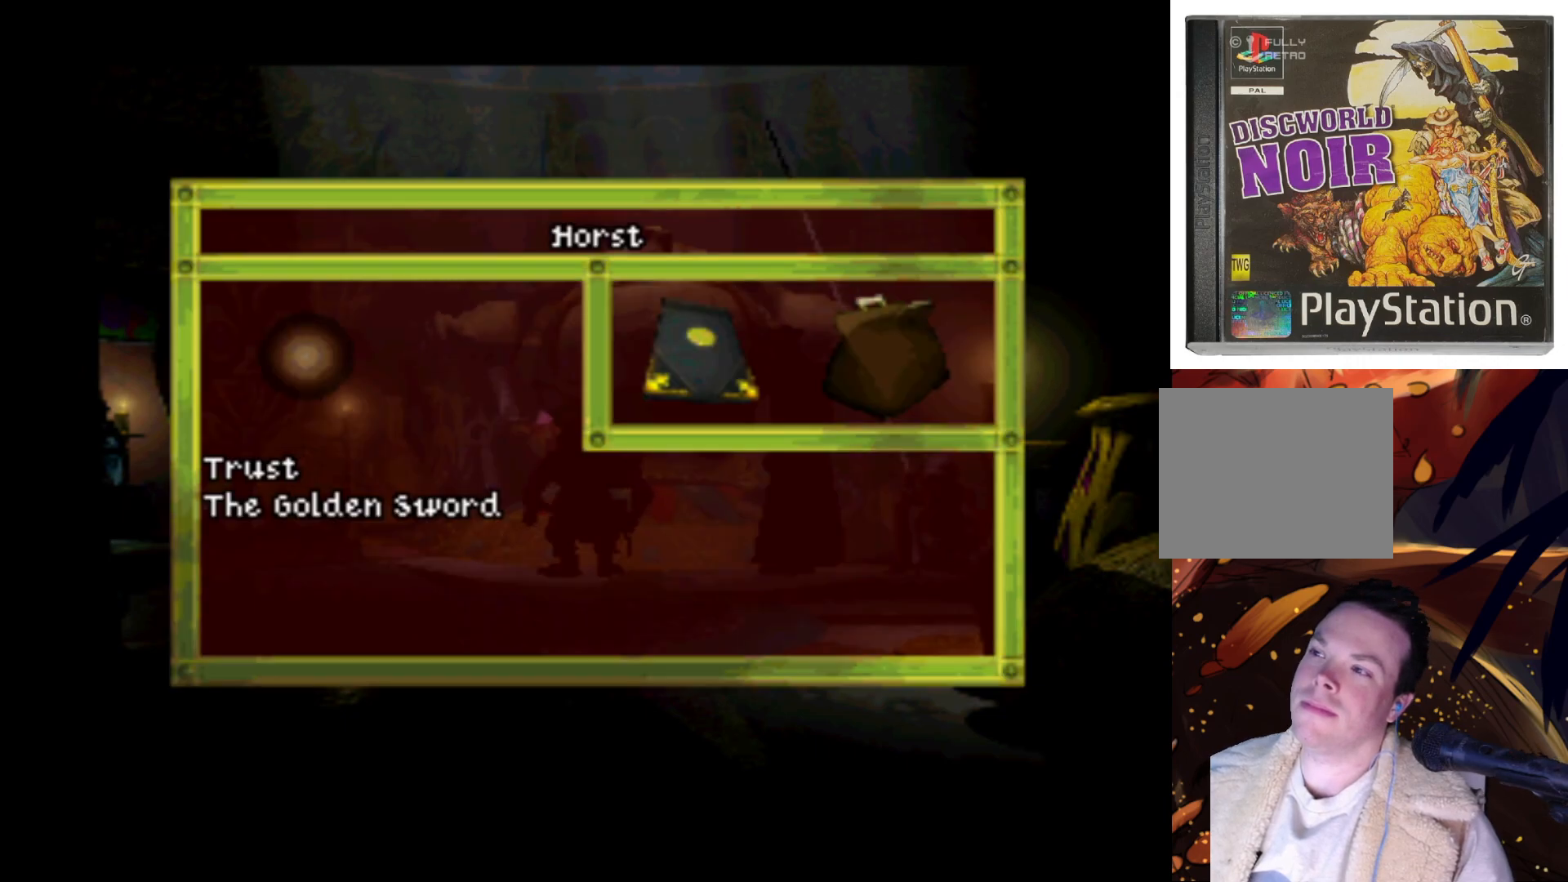
Gameplay with a controller (PlayStation layout); each line is a JSON object with the inputs held at the frame after it. "events" lists button and stick changes between this image and that frame as [ms after this image, input, new state], when the widget could be followed in between. Not read: L3 R3.
{"buttons": ["DPAD_DOWN", "DPAD_LEFT"], "left_stick": "center", "right_stick": "center", "events": [[167, "DPAD_DOWN", "down"], [400, "DPAD_LEFT", "down"]]}
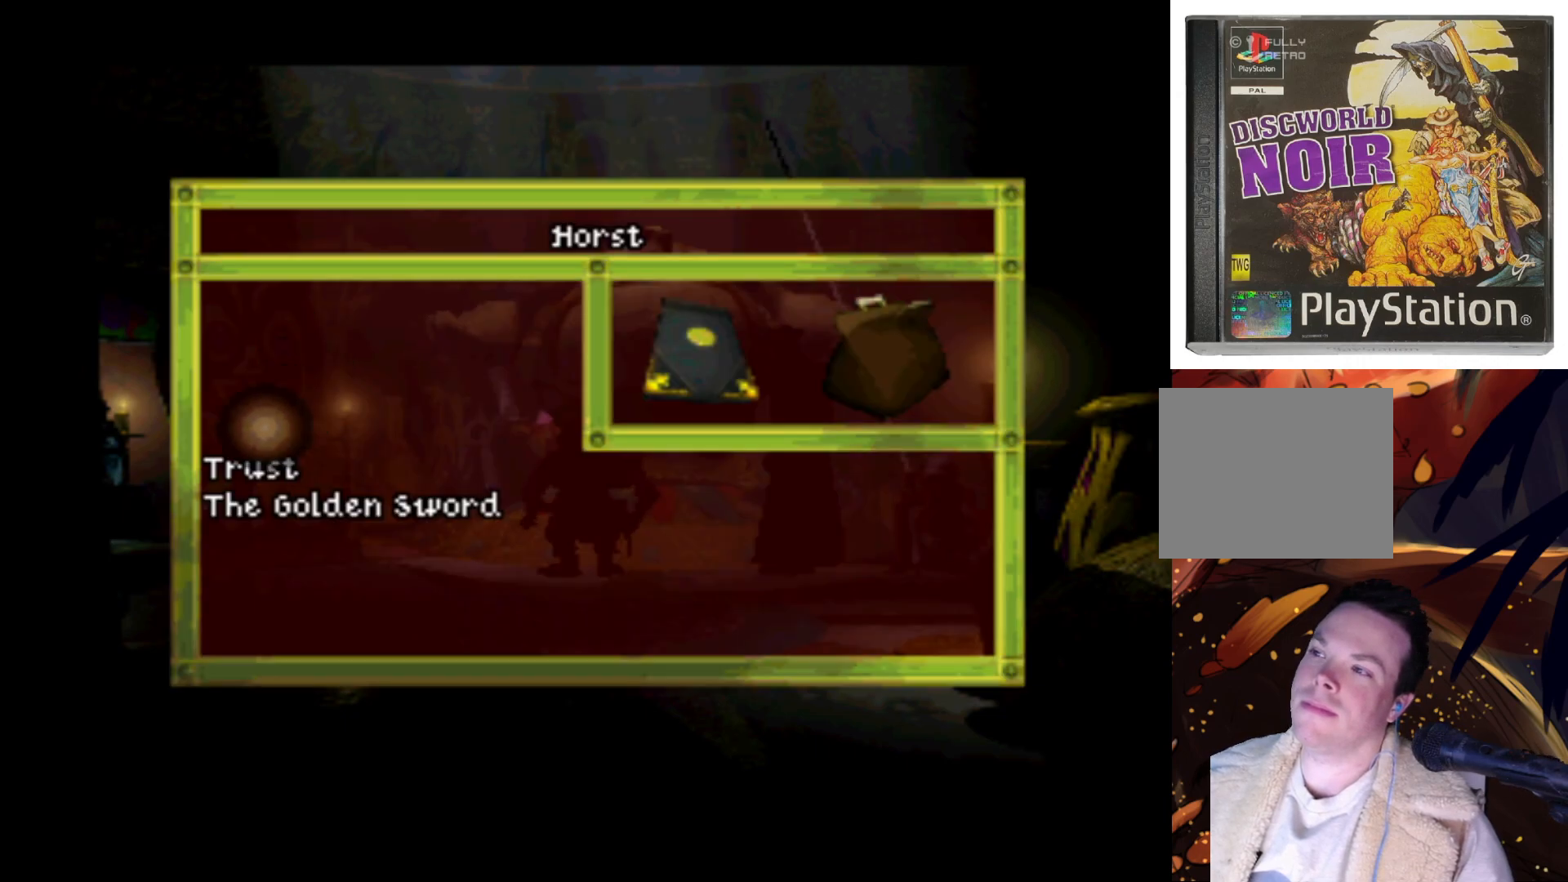
{"buttons": ["DPAD_RIGHT"], "left_stick": "center", "right_stick": "center", "events": [[167, "DPAD_DOWN", "up"], [200, "DPAD_LEFT", "up"], [483, "DPAD_RIGHT", "down"]]}
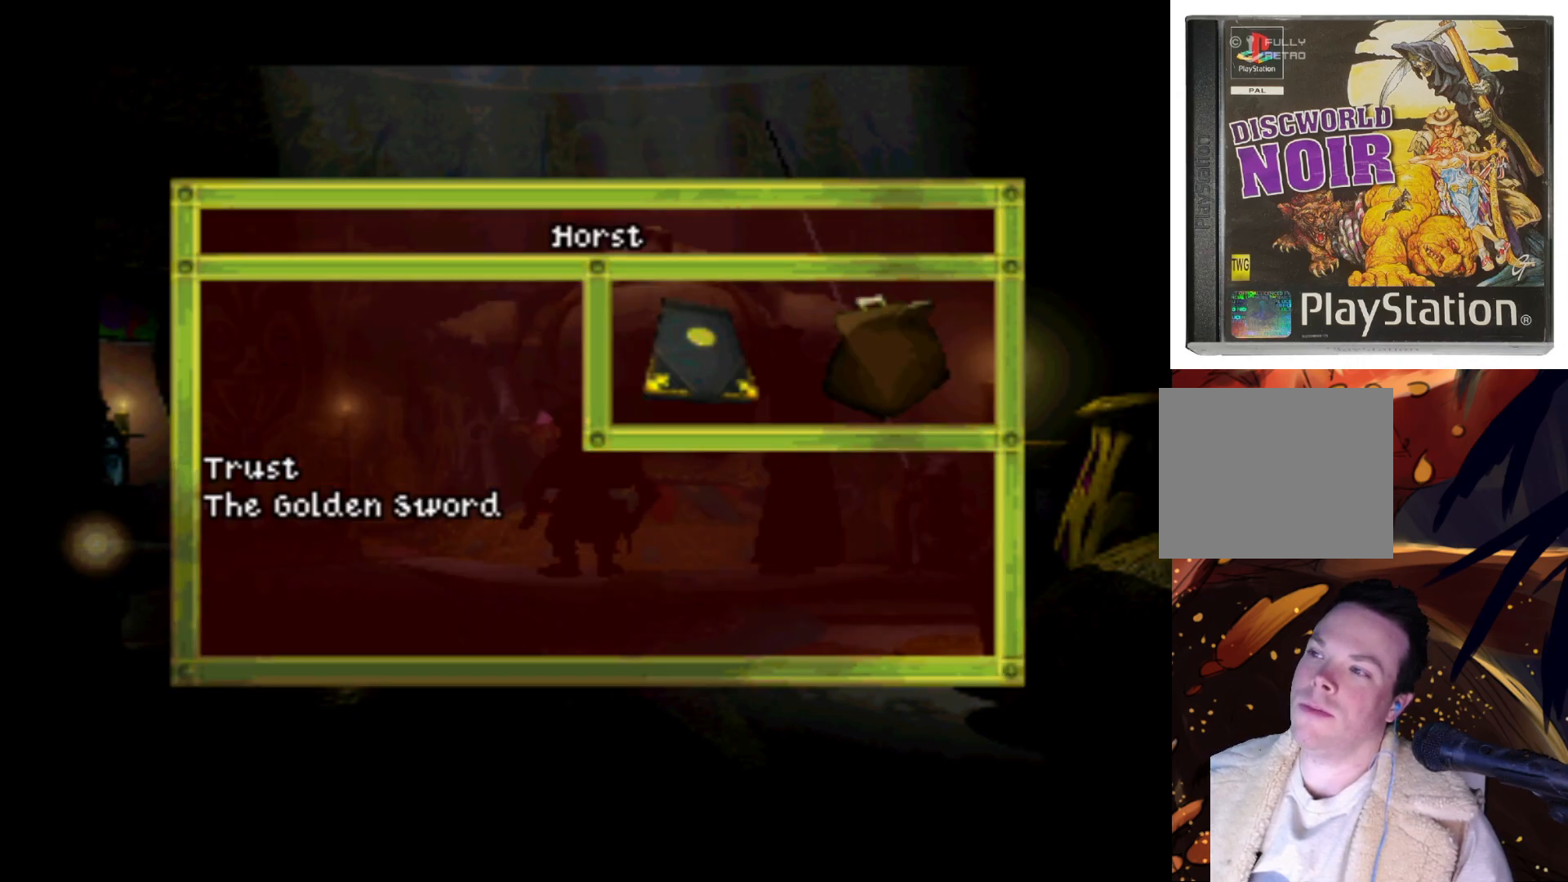
{"buttons": [], "left_stick": "center", "right_stick": "center", "events": [[433, "DPAD_RIGHT", "up"]]}
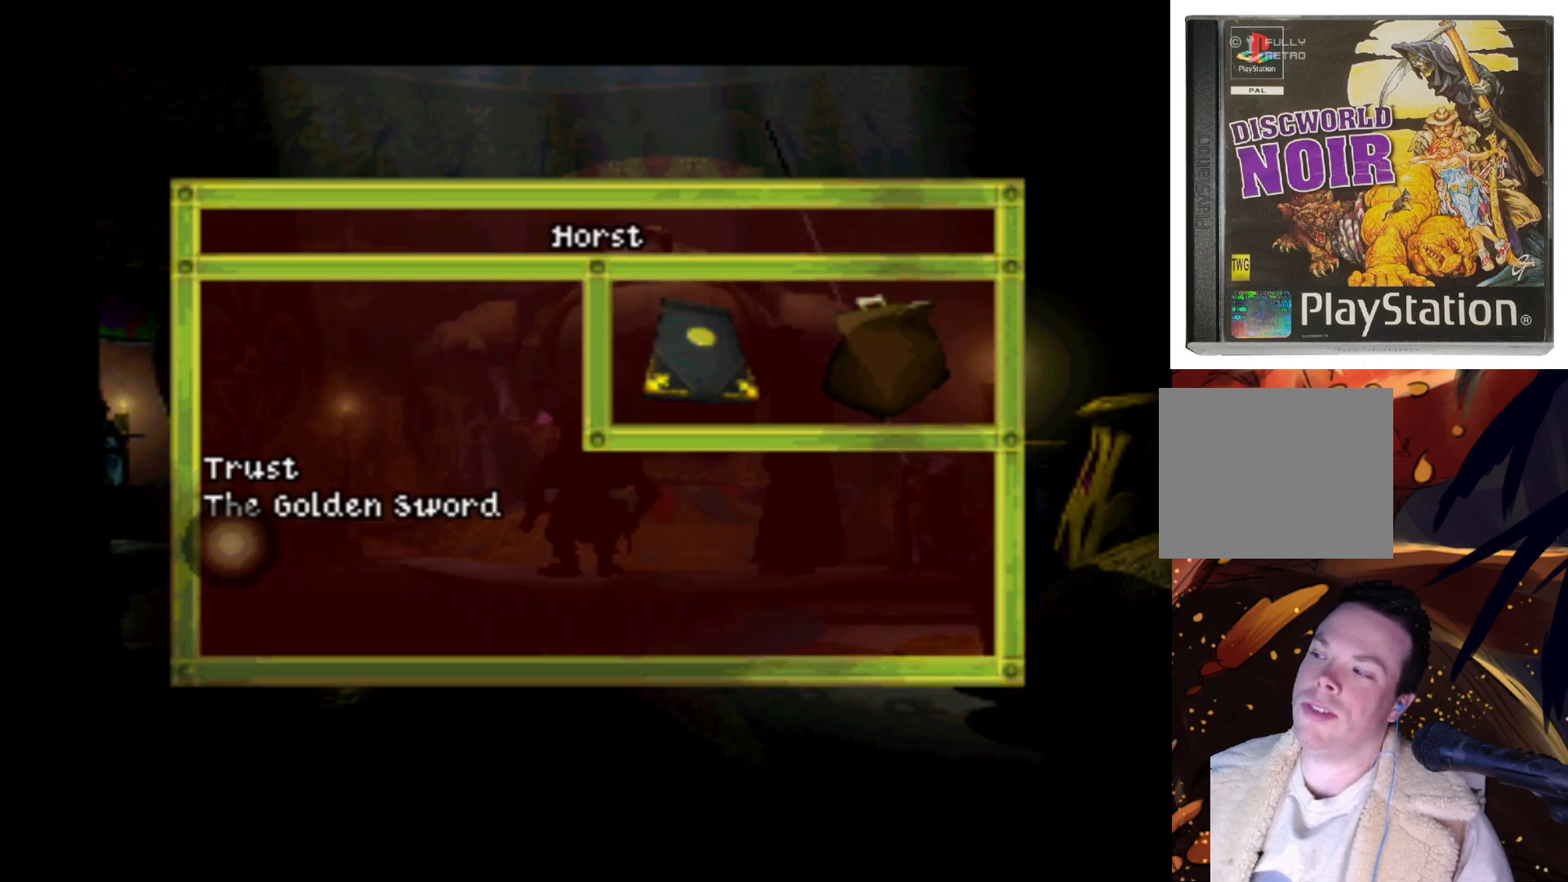
{"buttons": [], "left_stick": "center", "right_stick": "center", "events": [[300, "DPAD_UP", "down"], [500, "DPAD_UP", "up"]]}
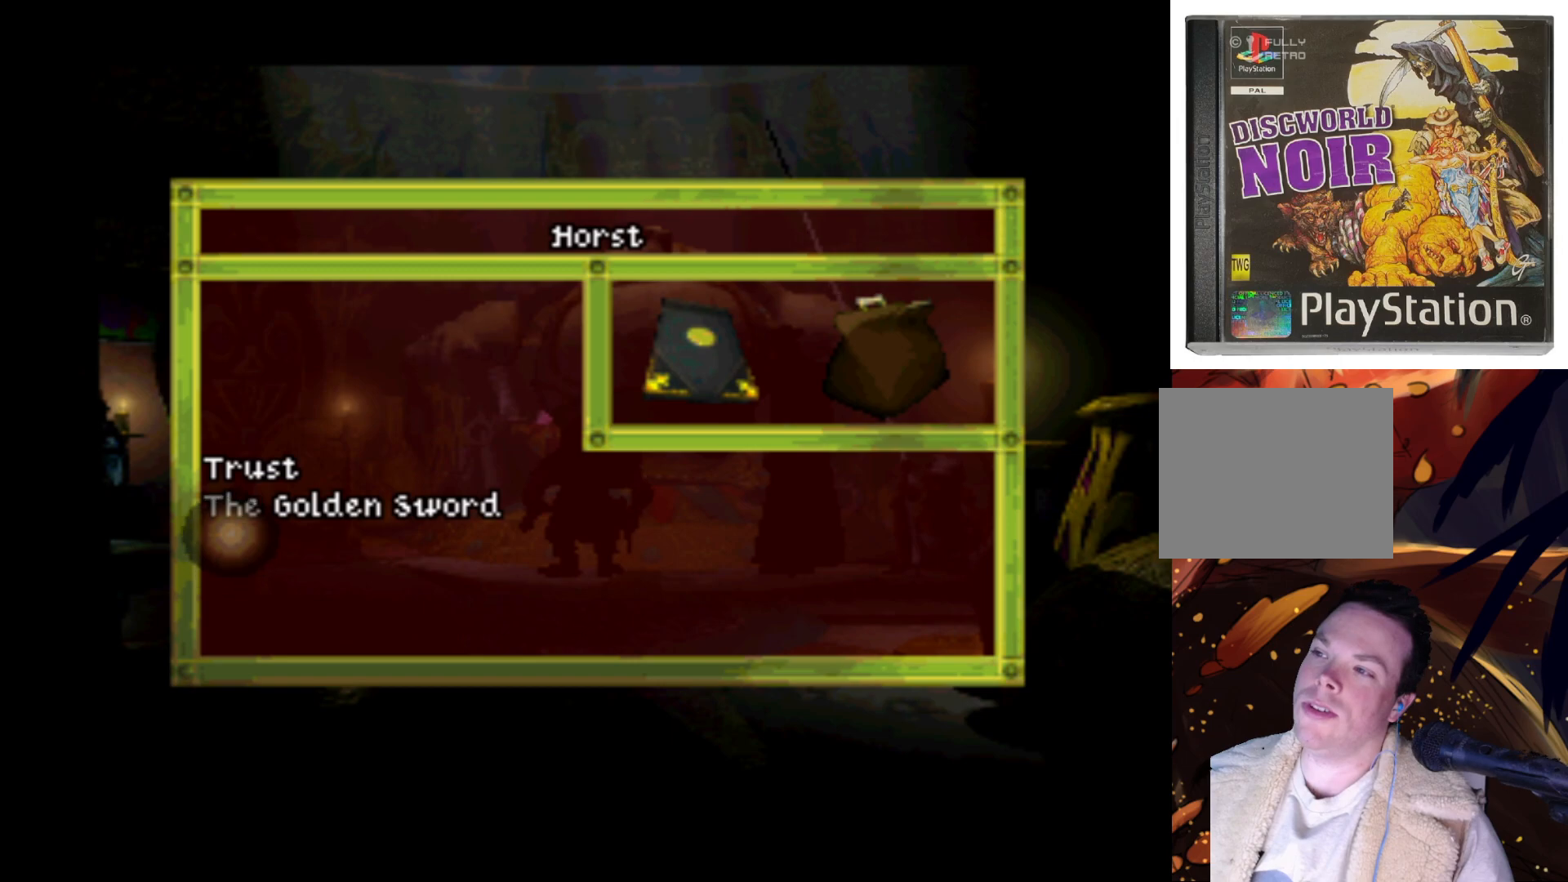
{"buttons": ["CROSS"], "left_stick": "center", "right_stick": "center", "events": [[500, "CROSS", "down"]]}
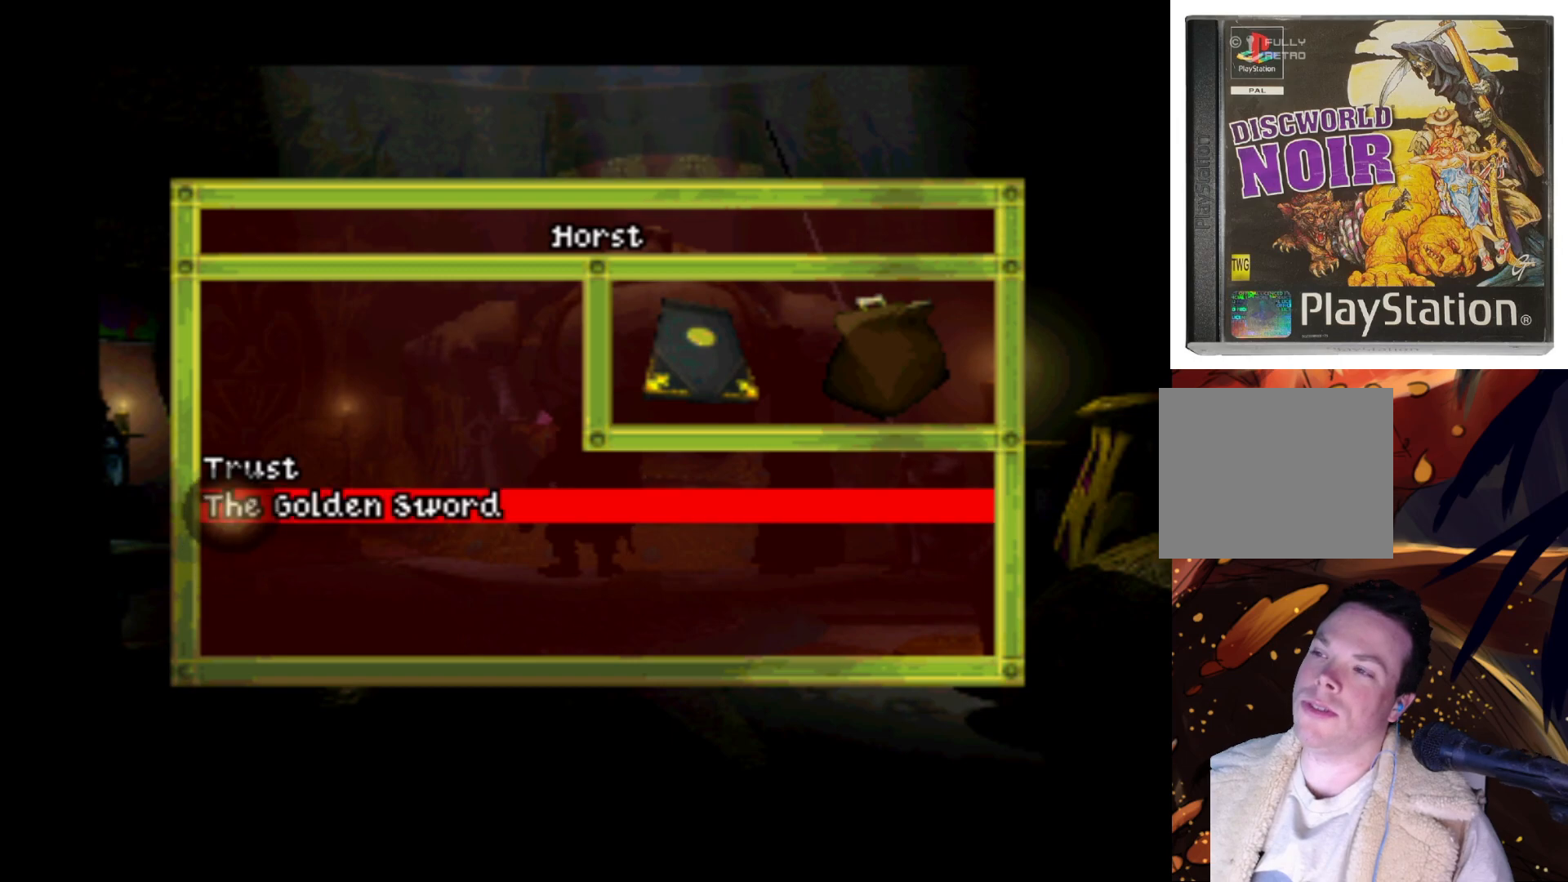
{"buttons": [], "left_stick": "center", "right_stick": "center", "events": [[67, "CROSS", "up"]]}